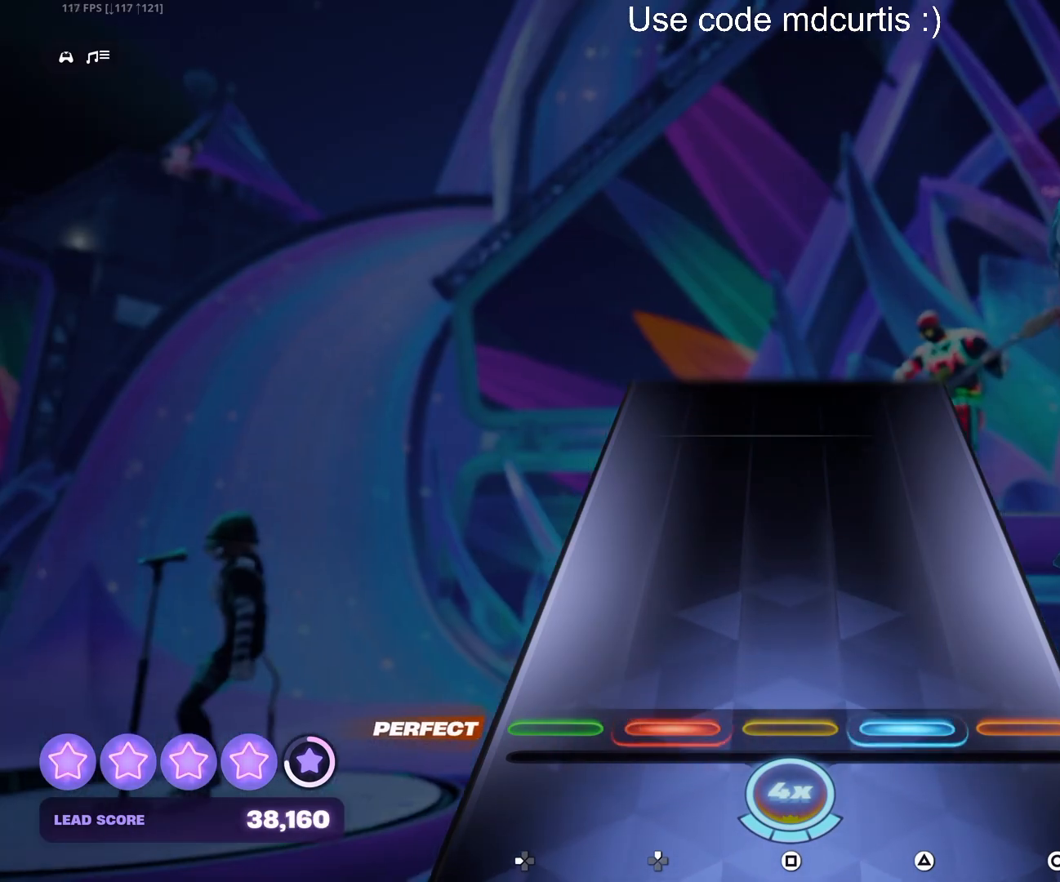
Gameplay with a controller (PlayStation layout); each line is a JSON object with the inputs held at the frame after it. "events" lists button and stick changes between this image and that frame as [ms after this image, input, new state], when the widget could be followed in between. Not read: left_stick right_stick.
{"buttons": [], "events": [[67, "DPAD_UP", "up"], [83, "TRIANGLE", "up"]]}
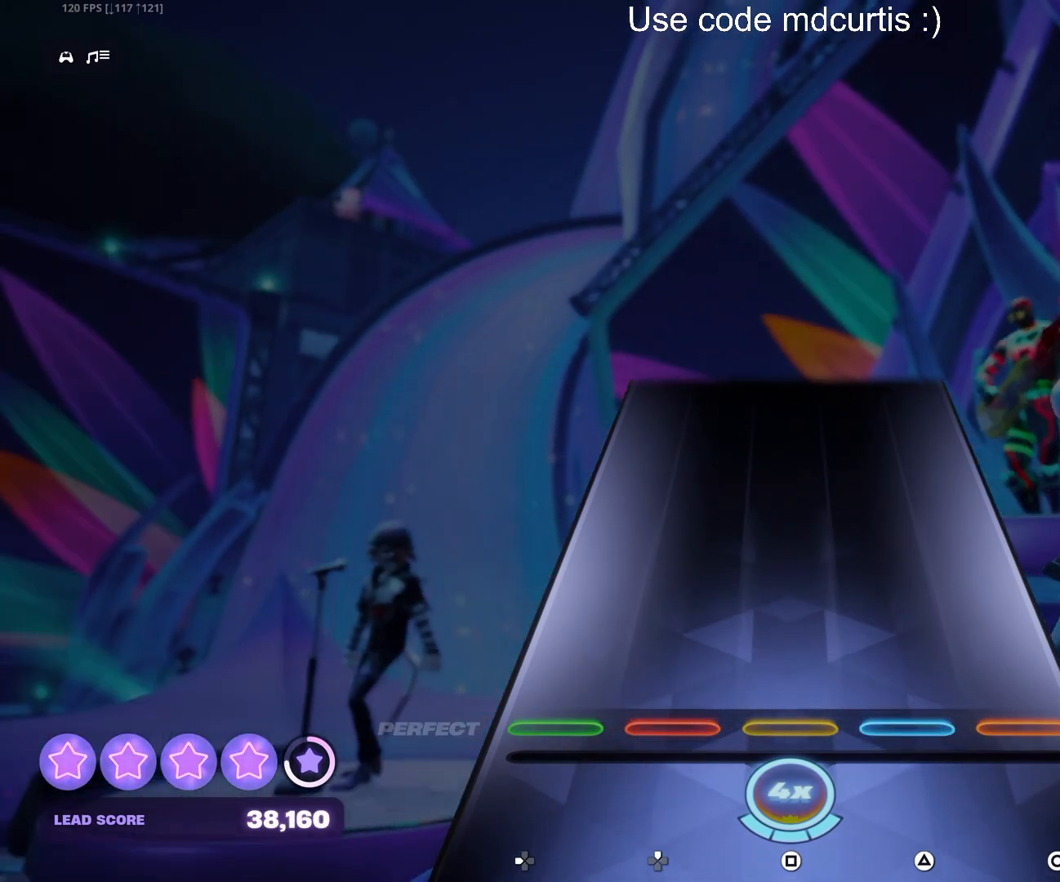
{"buttons": [], "events": []}
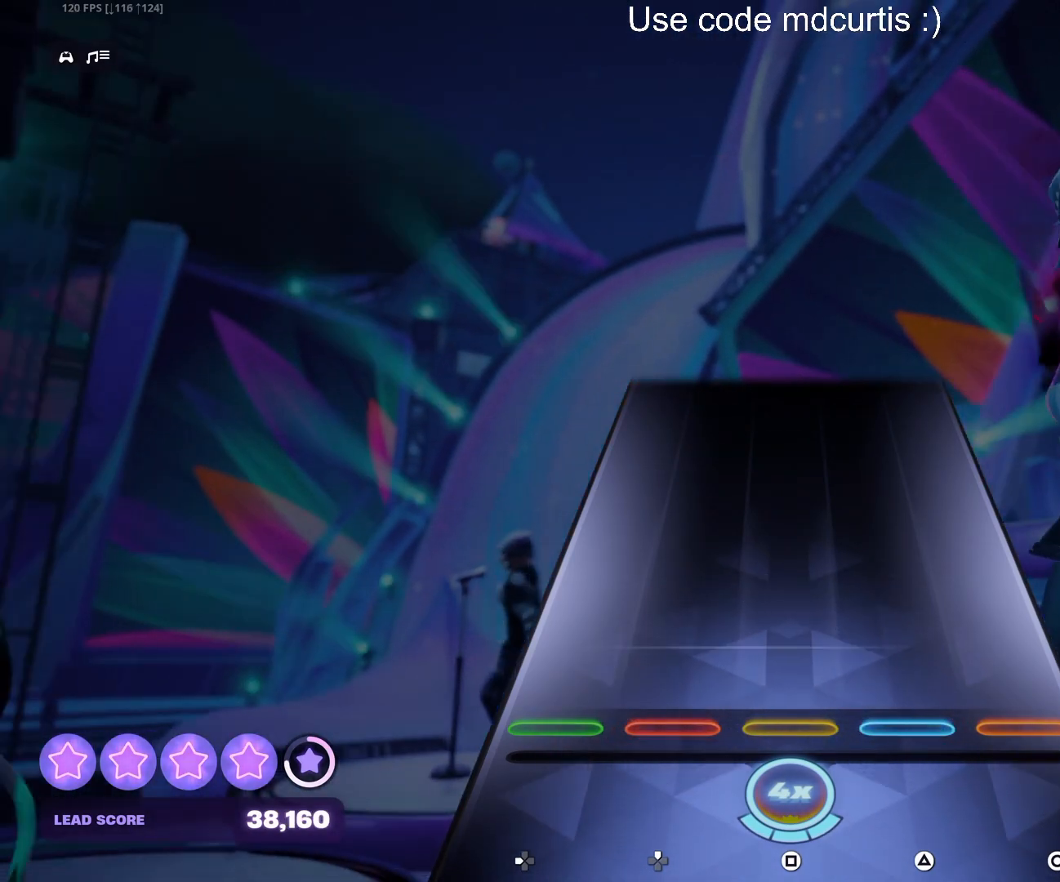
{"buttons": [], "events": []}
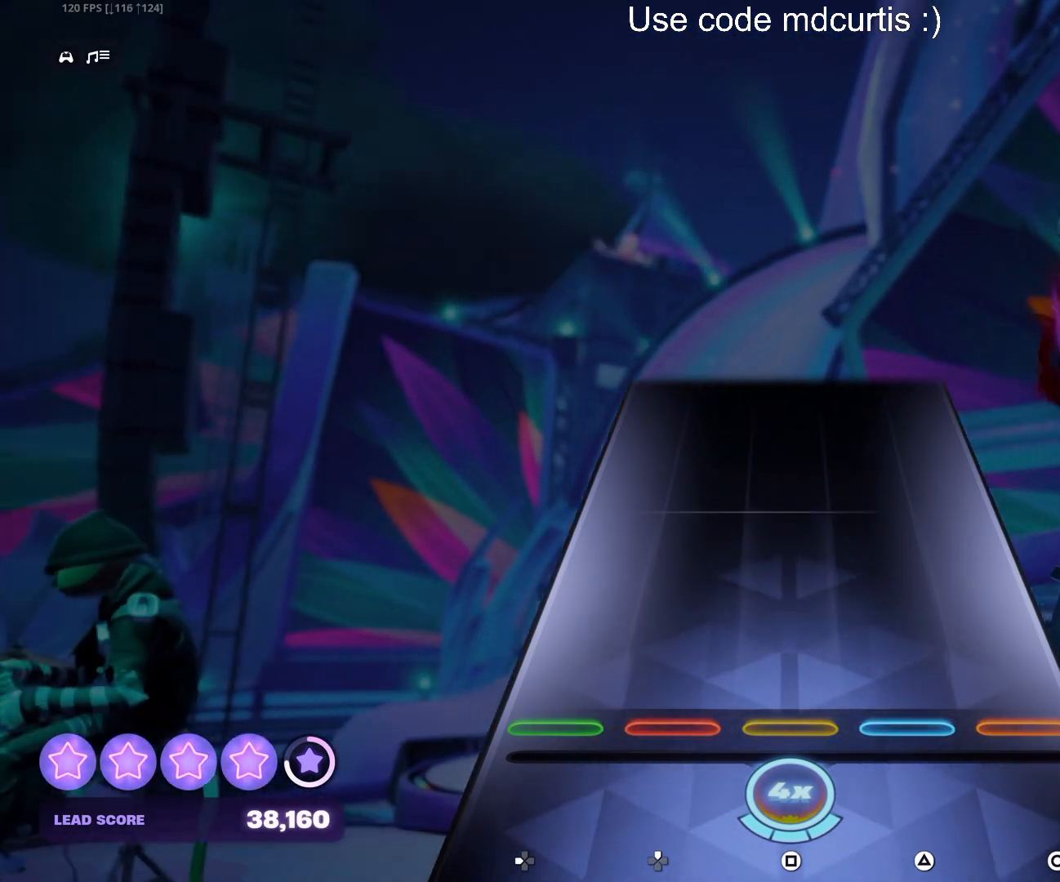
{"buttons": [], "events": []}
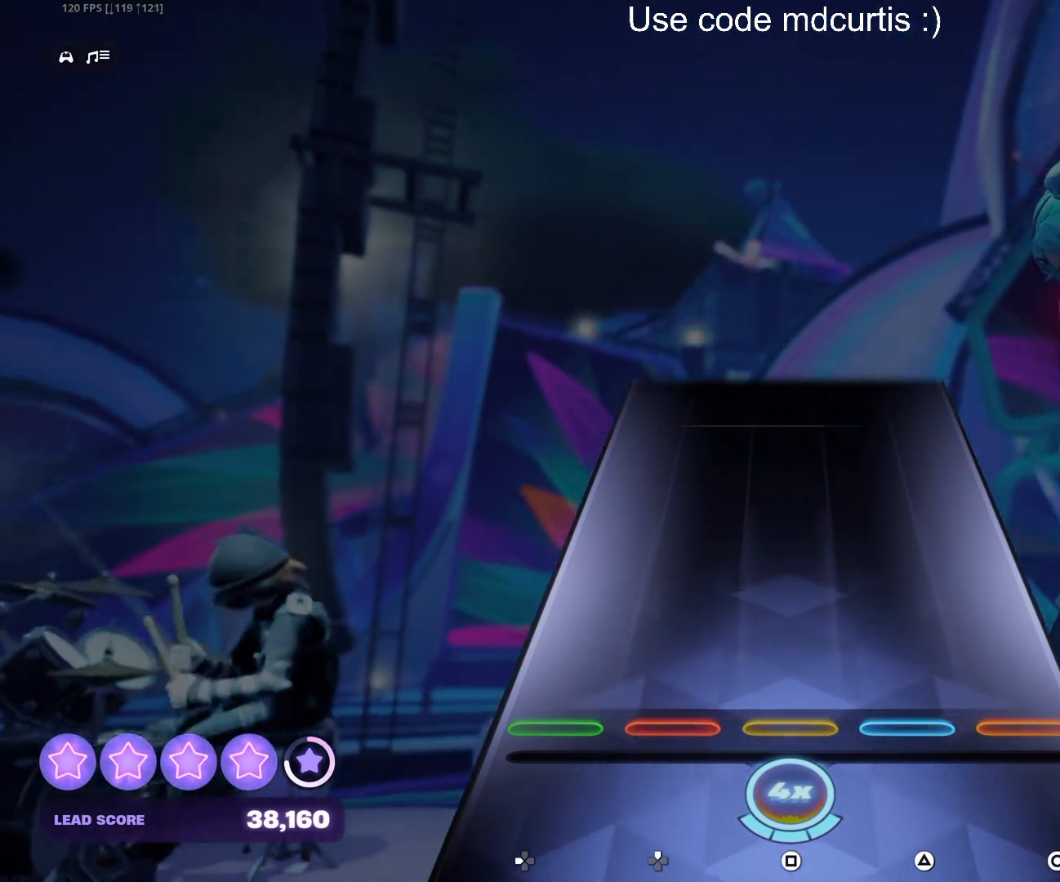
{"buttons": [], "events": []}
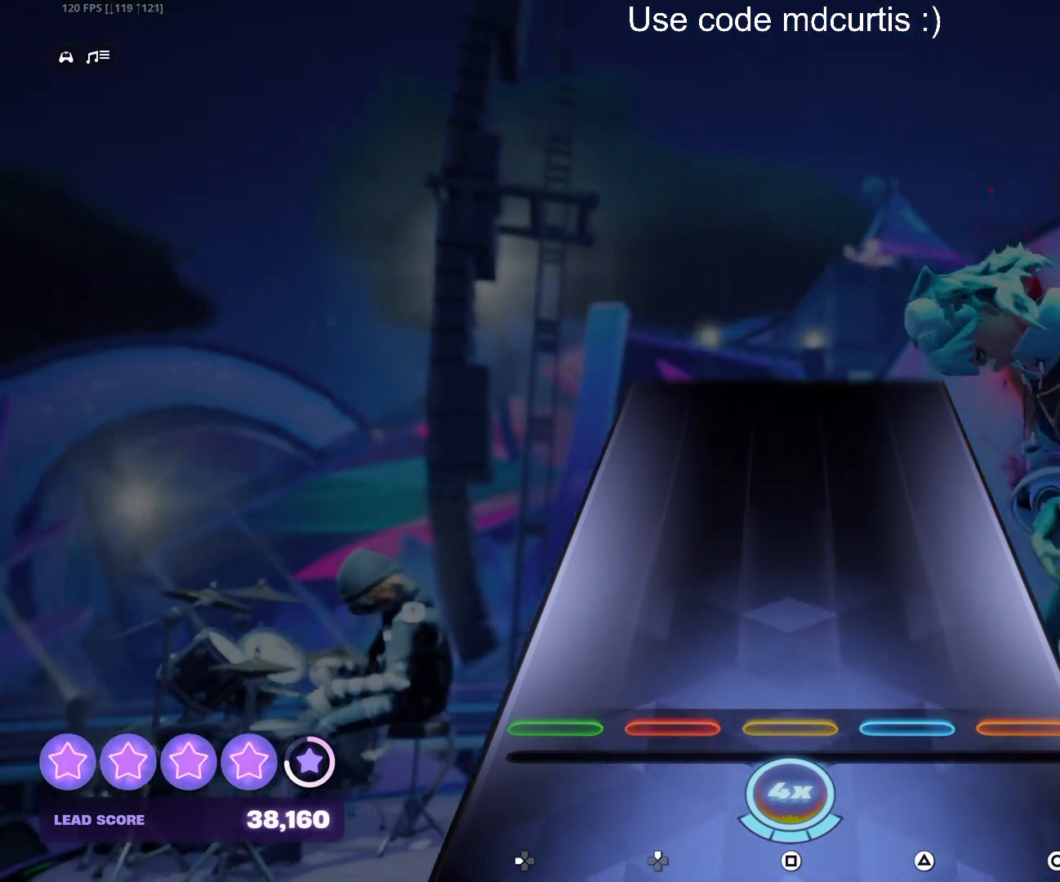
{"buttons": [], "events": []}
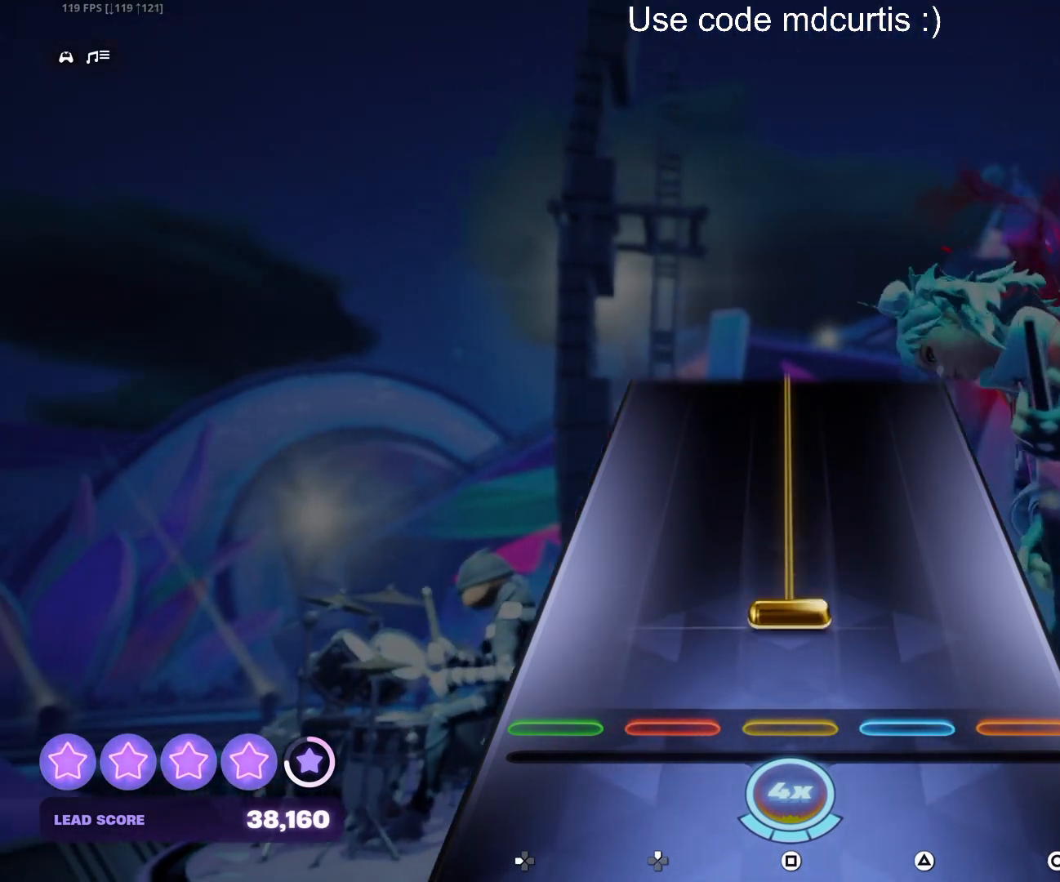
{"buttons": ["SQUARE"], "events": [[100, "SQUARE", "down"]]}
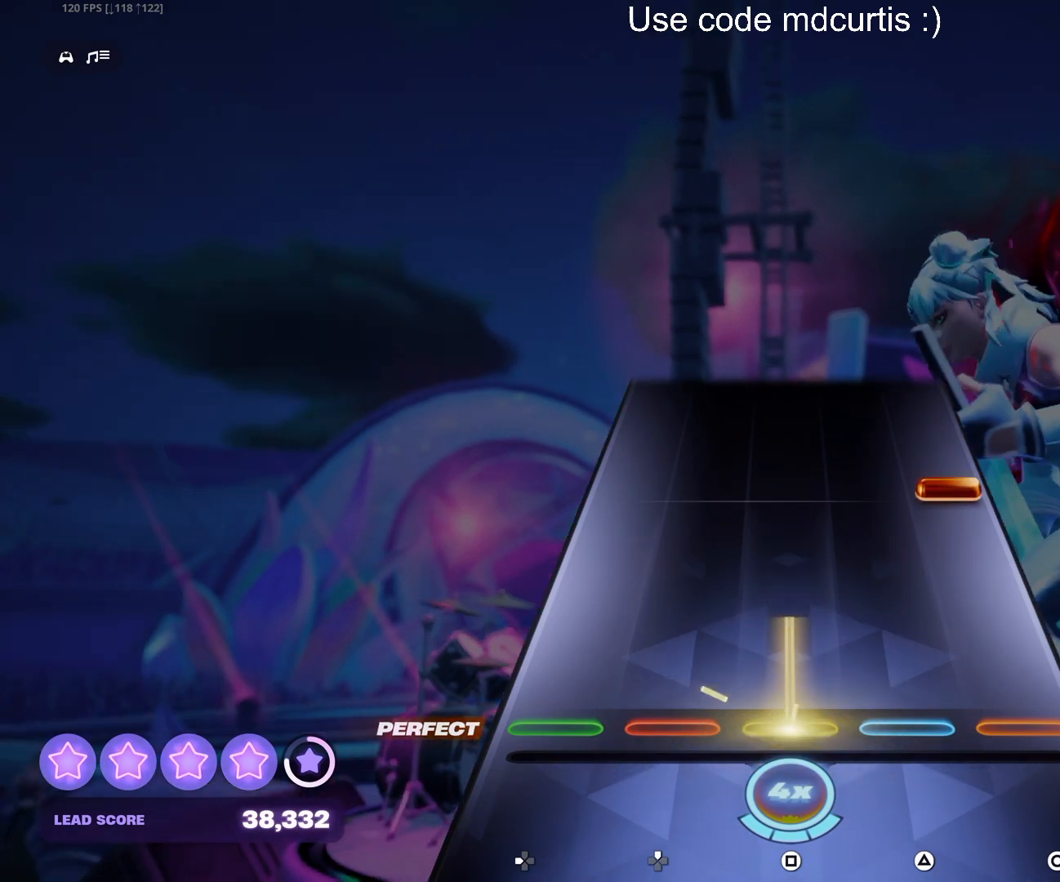
{"buttons": [], "events": [[150, "SQUARE", "up"], [267, "CIRCLE", "down"], [400, "CIRCLE", "up"]]}
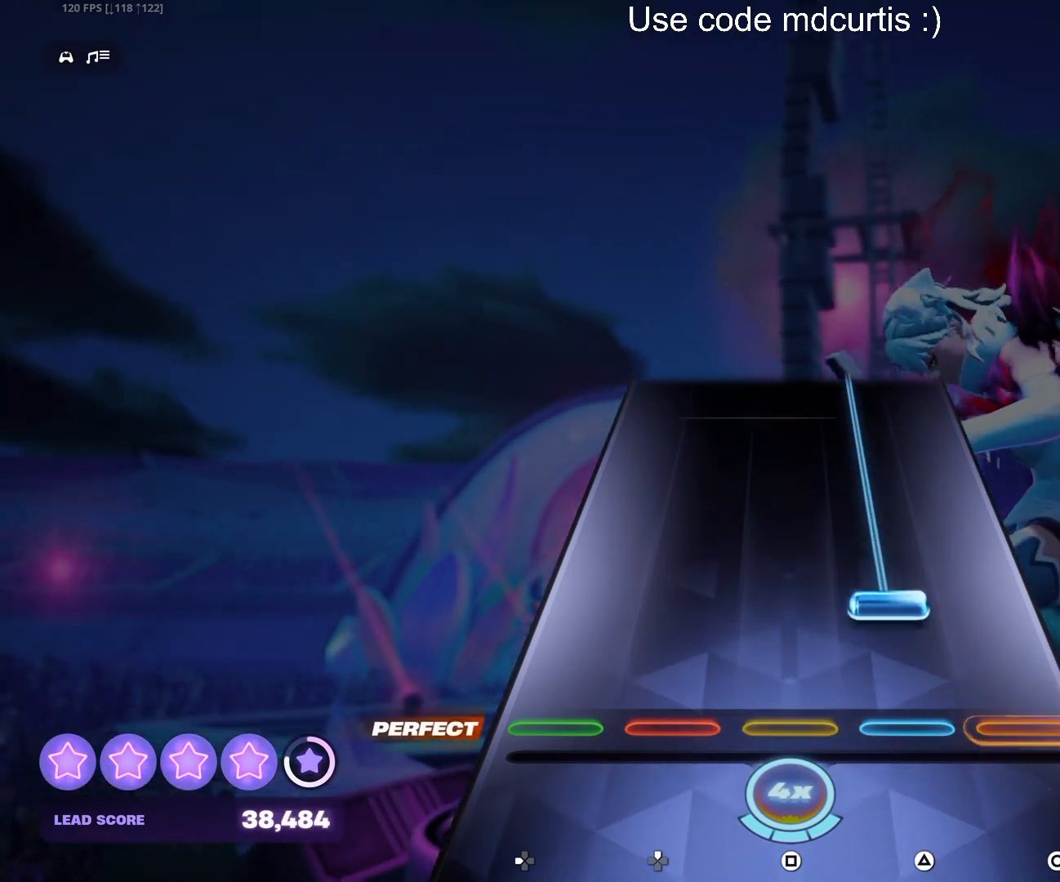
{"buttons": ["TRIANGLE"], "events": [[100, "TRIANGLE", "down"]]}
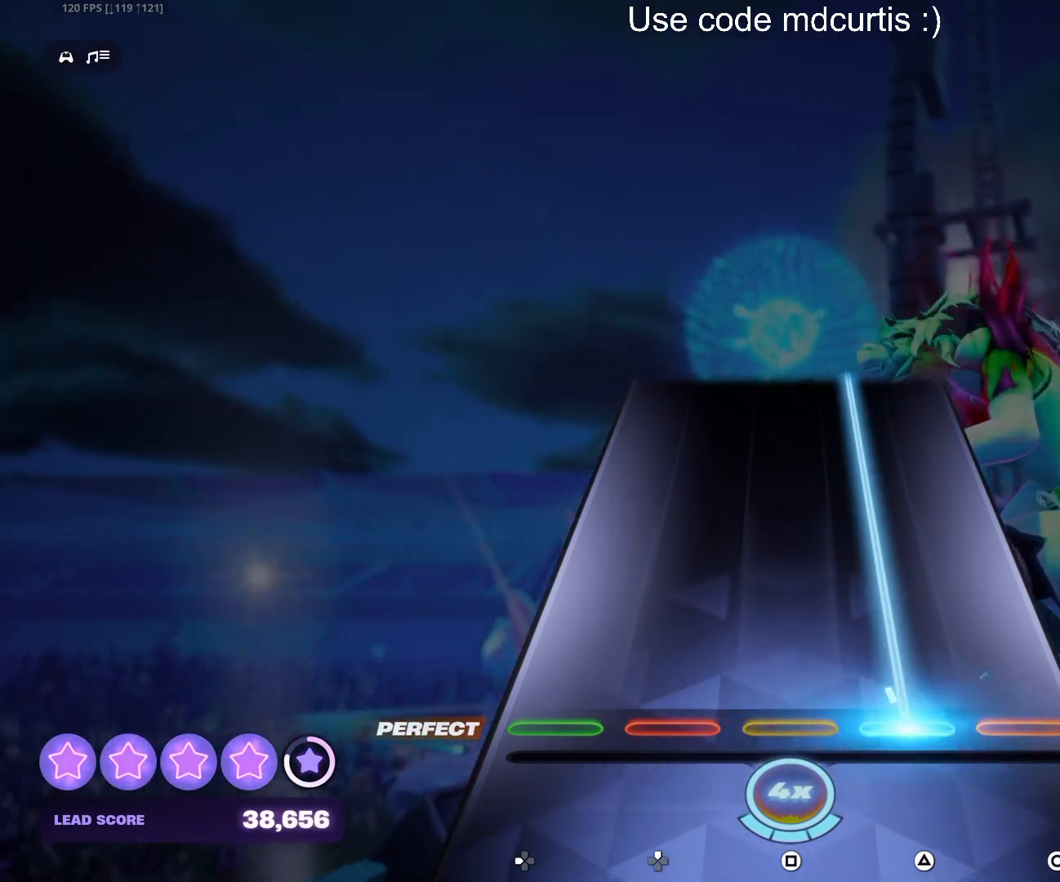
{"buttons": ["TRIANGLE"], "events": []}
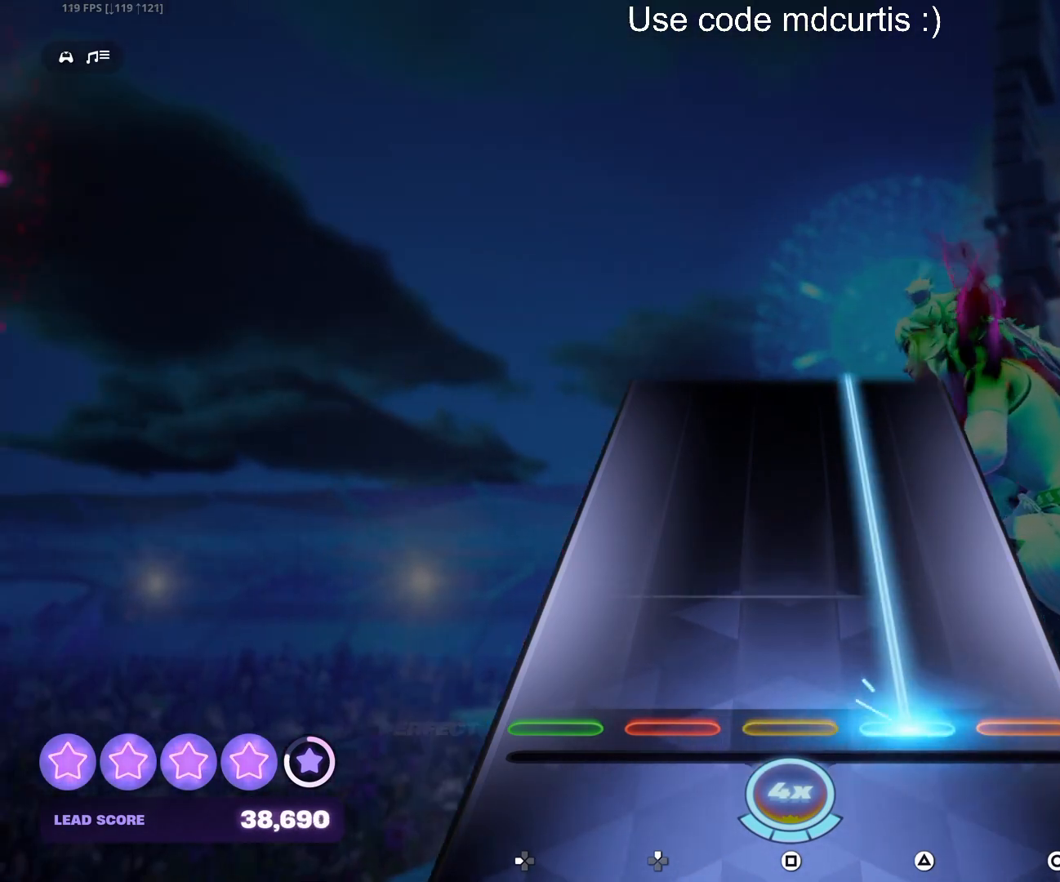
{"buttons": ["TRIANGLE"], "events": []}
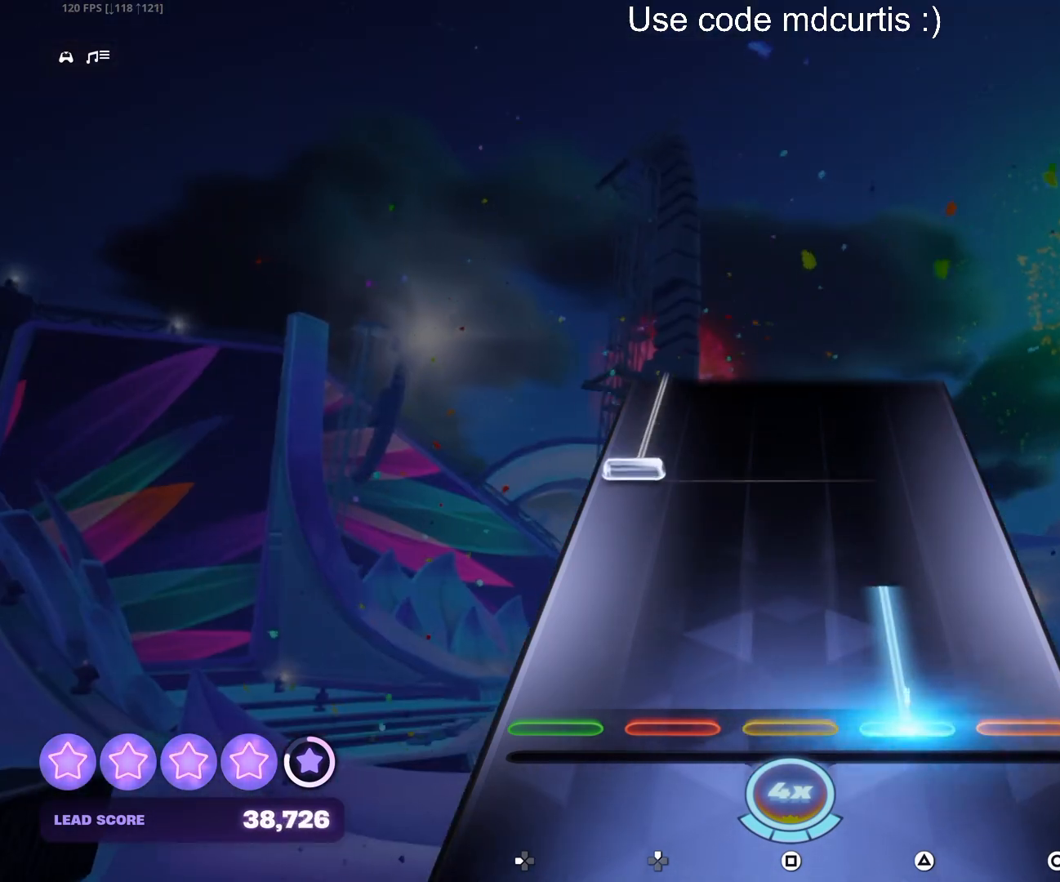
{"buttons": ["DPAD_LEFT"], "events": [[267, "TRIANGLE", "up"], [300, "DPAD_LEFT", "down"]]}
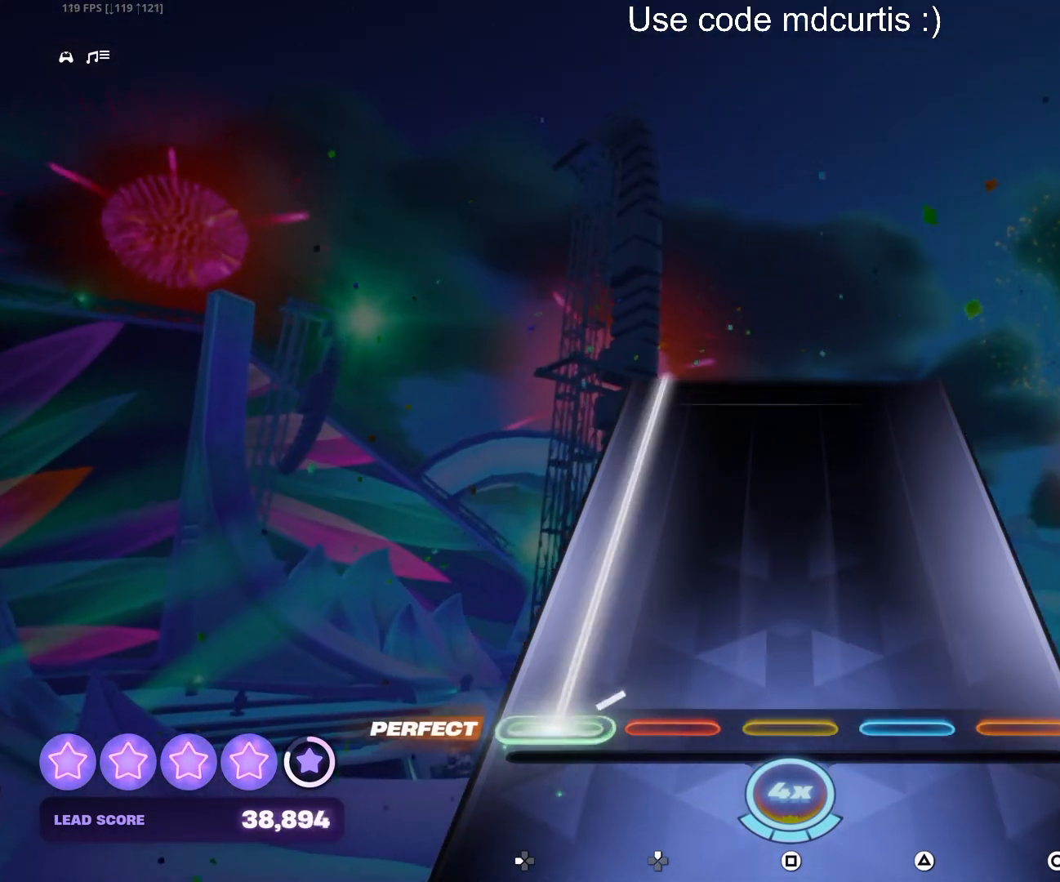
{"buttons": ["DPAD_LEFT"], "events": []}
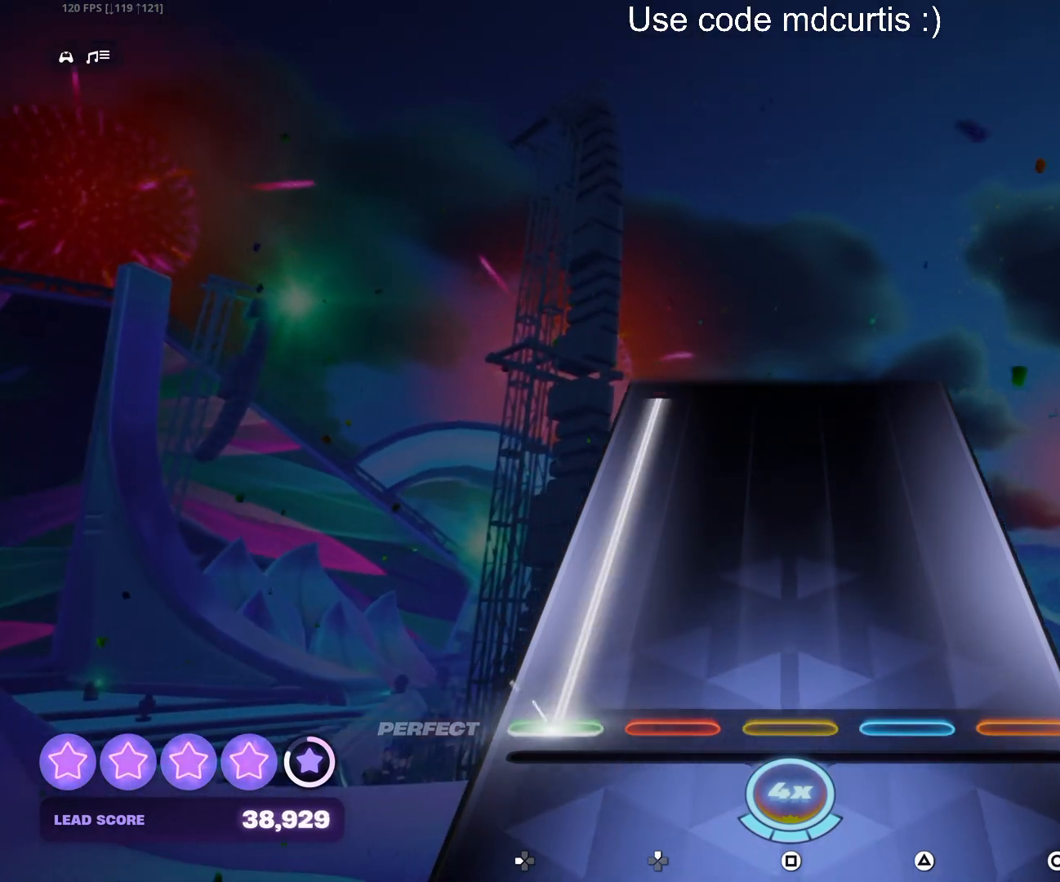
{"buttons": ["DPAD_LEFT"], "events": []}
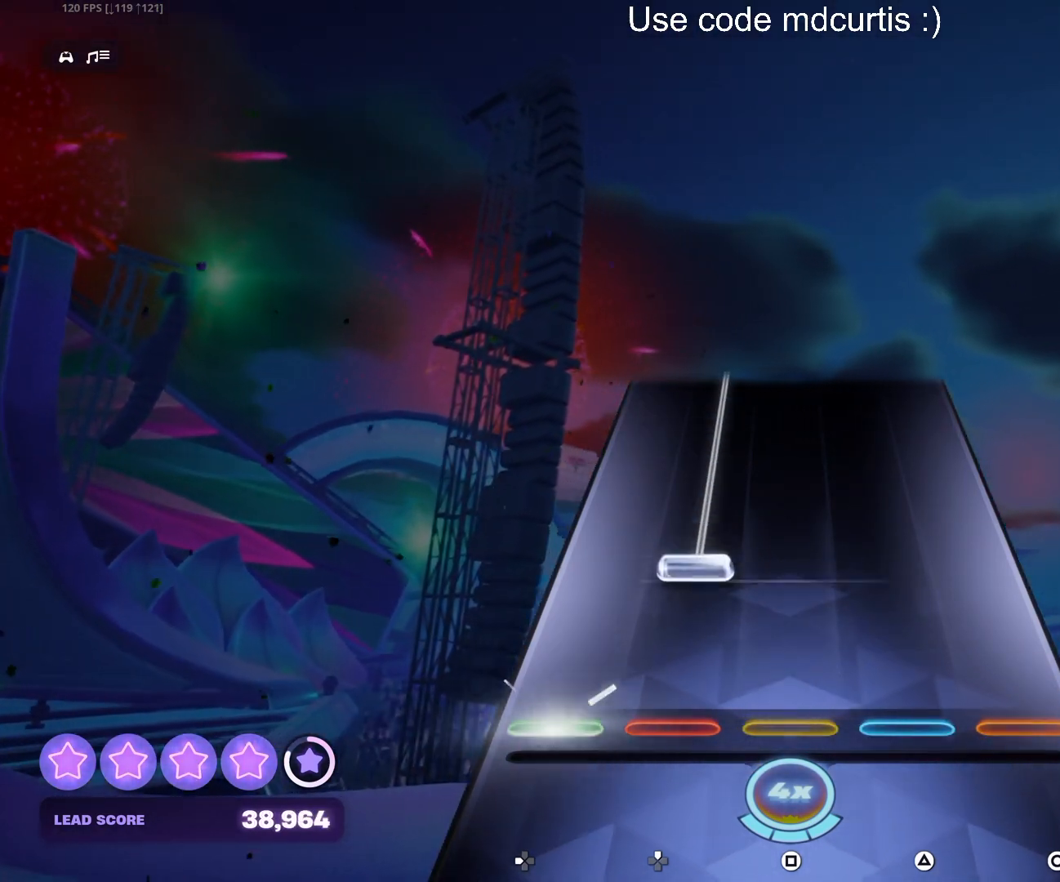
{"buttons": ["DPAD_UP"], "events": [[50, "DPAD_LEFT", "up"], [150, "DPAD_UP", "down"]]}
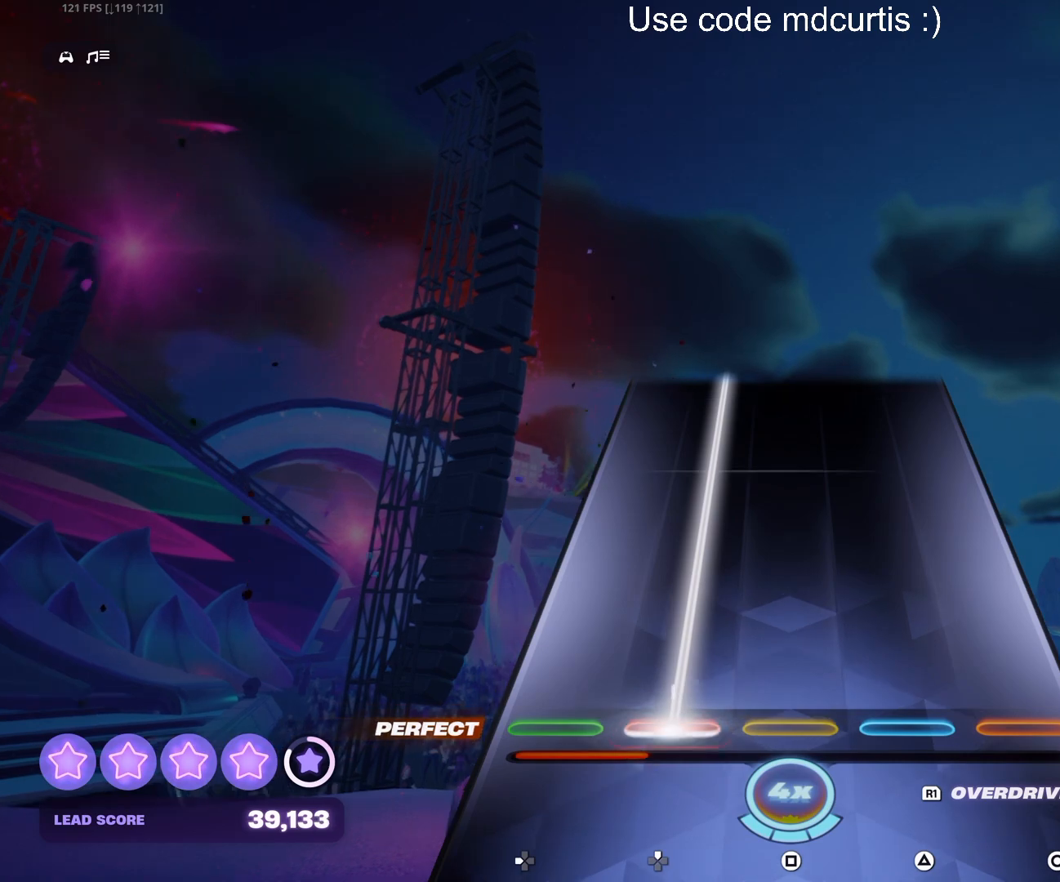
{"buttons": ["DPAD_UP"], "events": []}
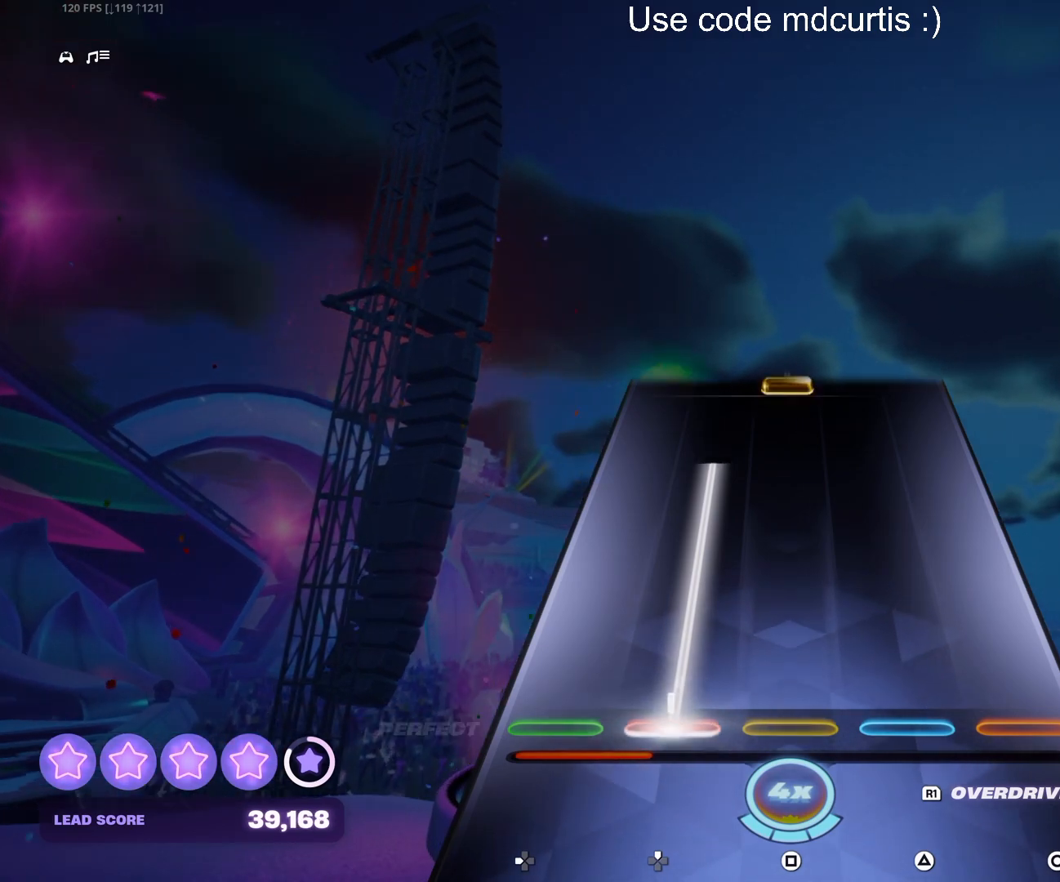
{"buttons": ["SQUARE"], "events": [[450, "DPAD_UP", "up"], [500, "SQUARE", "down"]]}
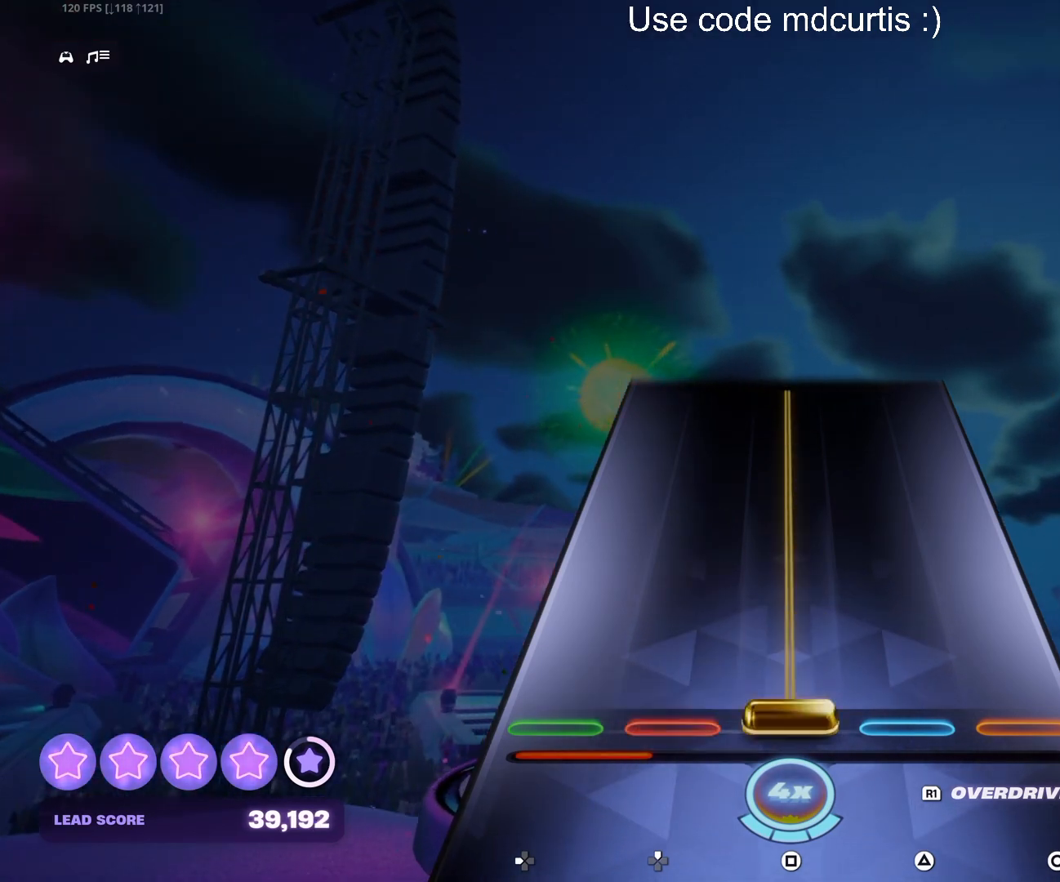
{"buttons": ["SQUARE"], "events": []}
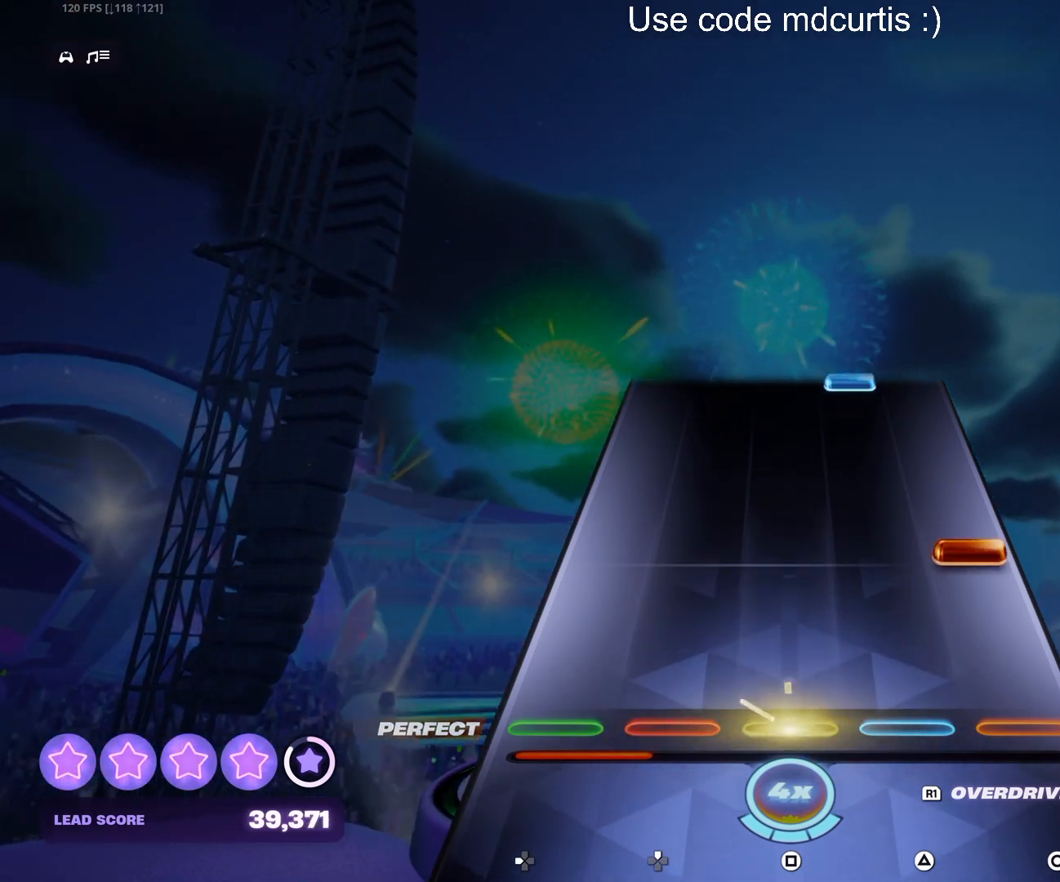
{"buttons": [], "events": [[50, "SQUARE", "up"], [167, "CIRCLE", "down"], [317, "CIRCLE", "up"]]}
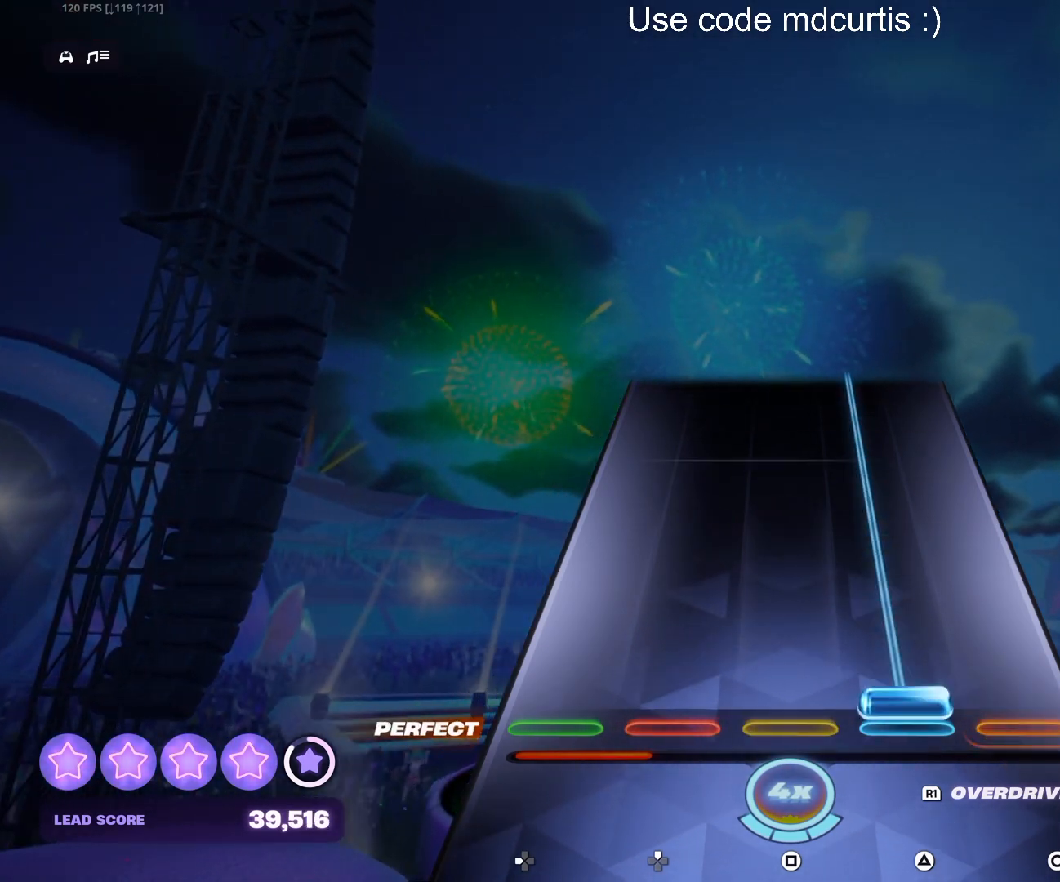
{"buttons": ["TRIANGLE"], "events": [[17, "TRIANGLE", "down"]]}
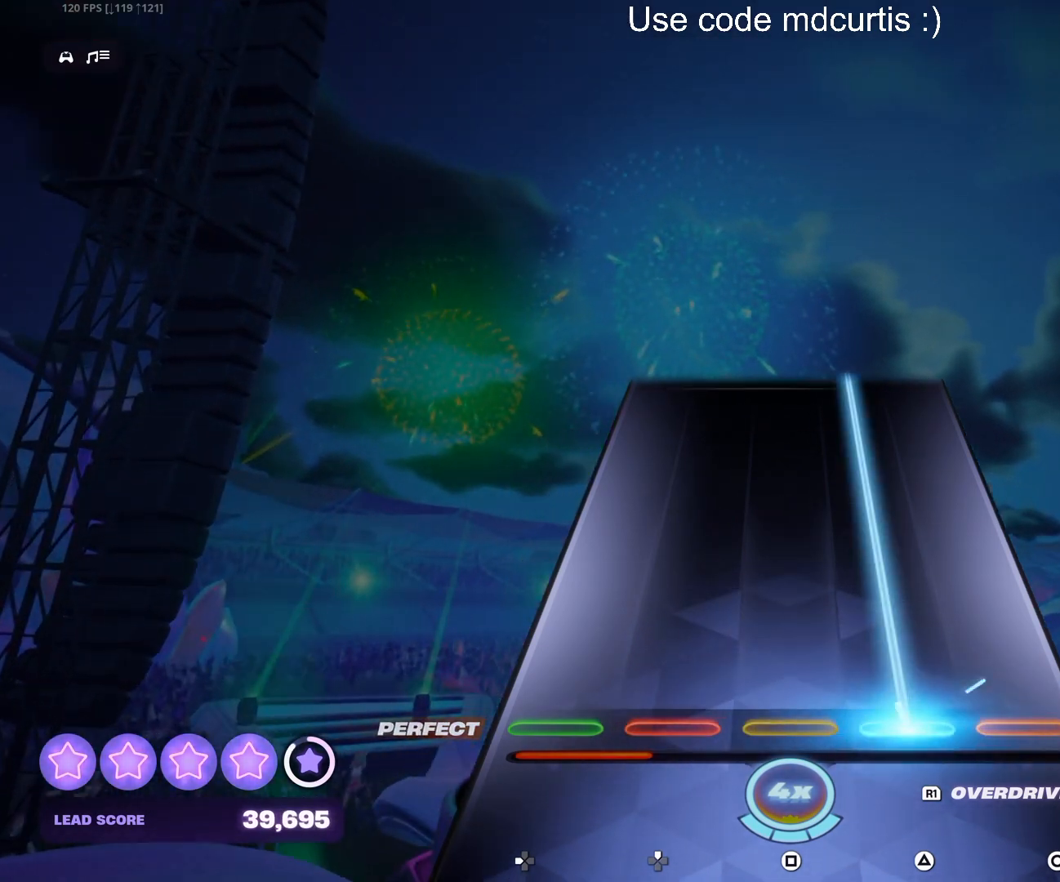
{"buttons": ["TRIANGLE"], "events": []}
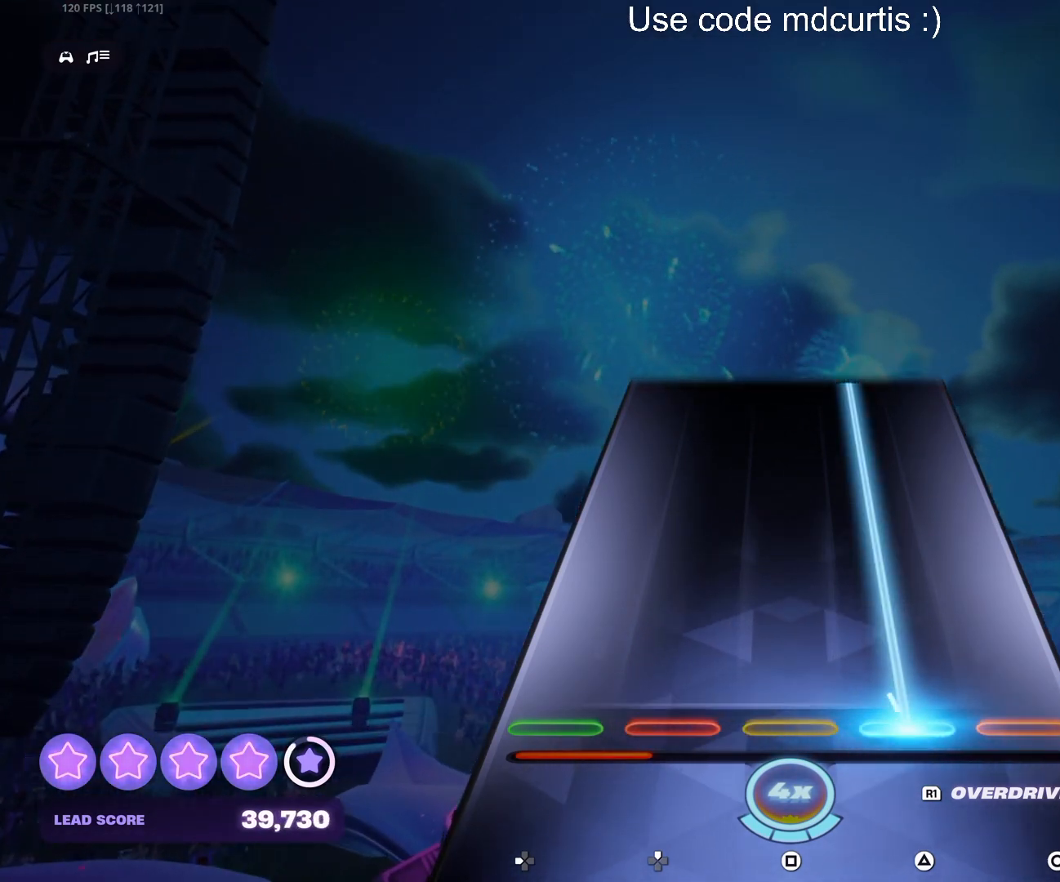
{"buttons": ["TRIANGLE"], "events": []}
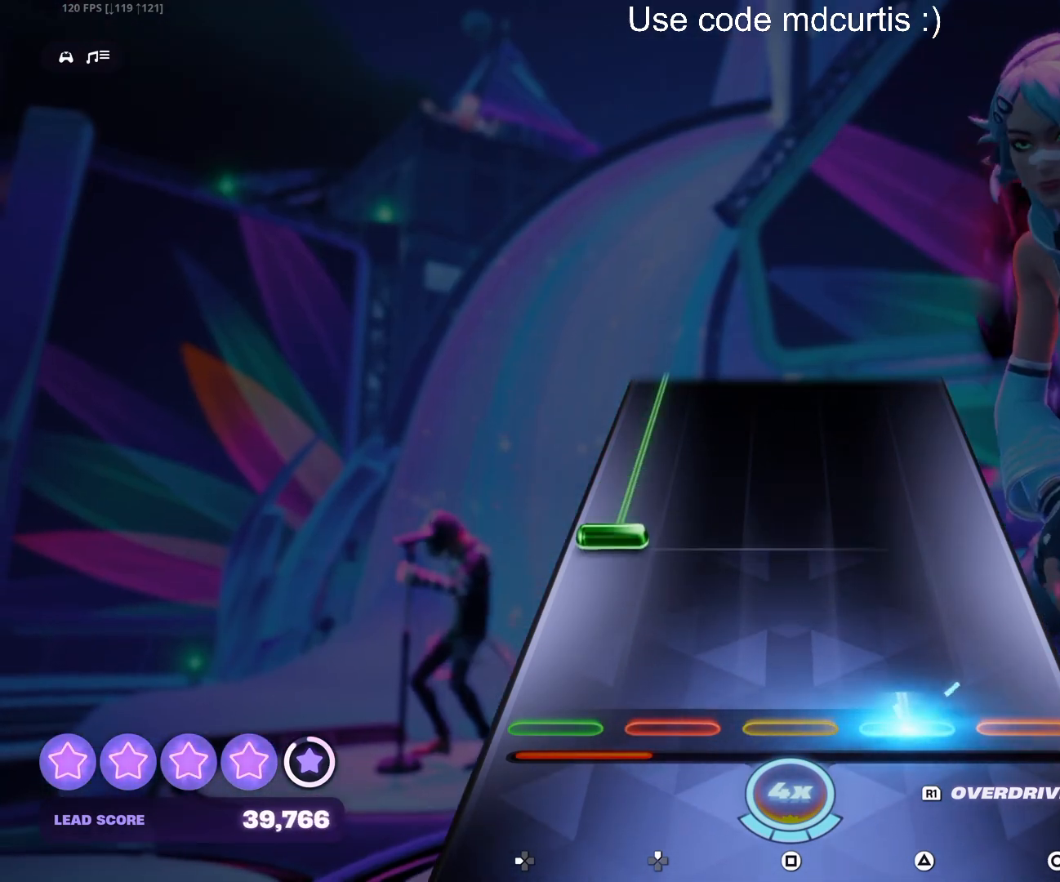
{"buttons": ["DPAD_LEFT"], "events": [[167, "TRIANGLE", "up"], [200, "DPAD_LEFT", "down"]]}
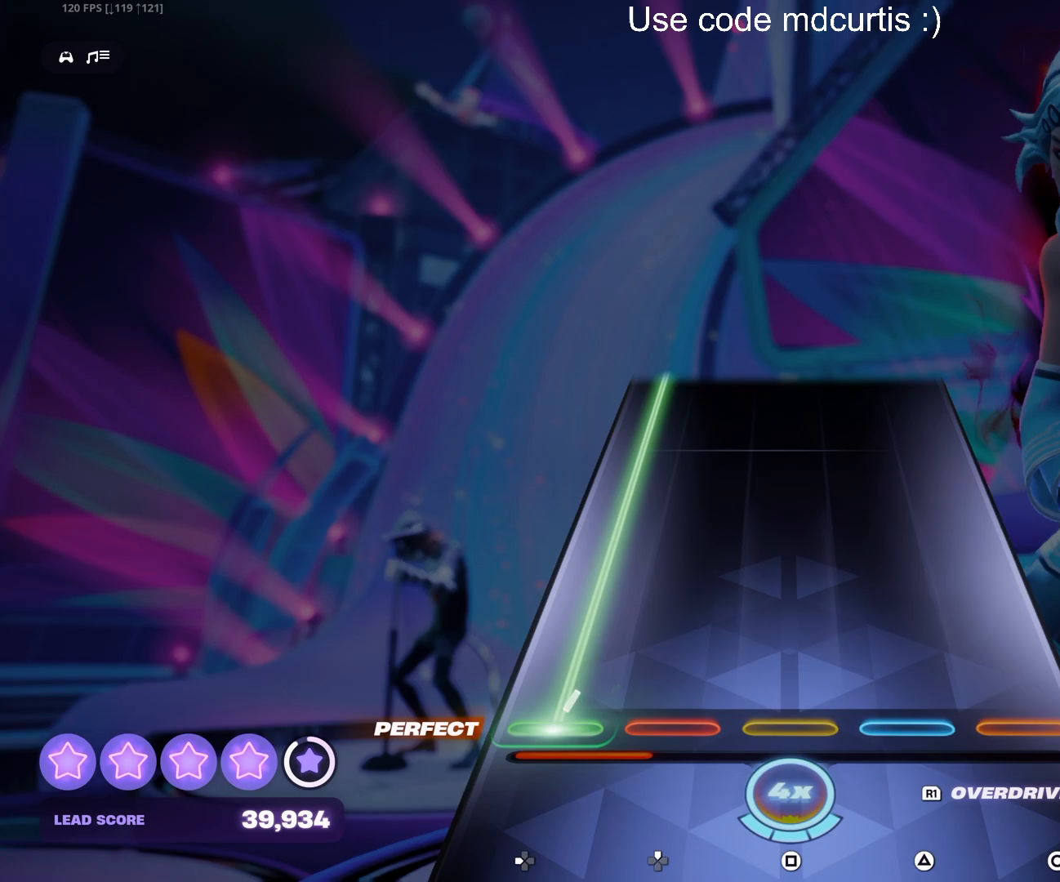
{"buttons": ["DPAD_LEFT"], "events": []}
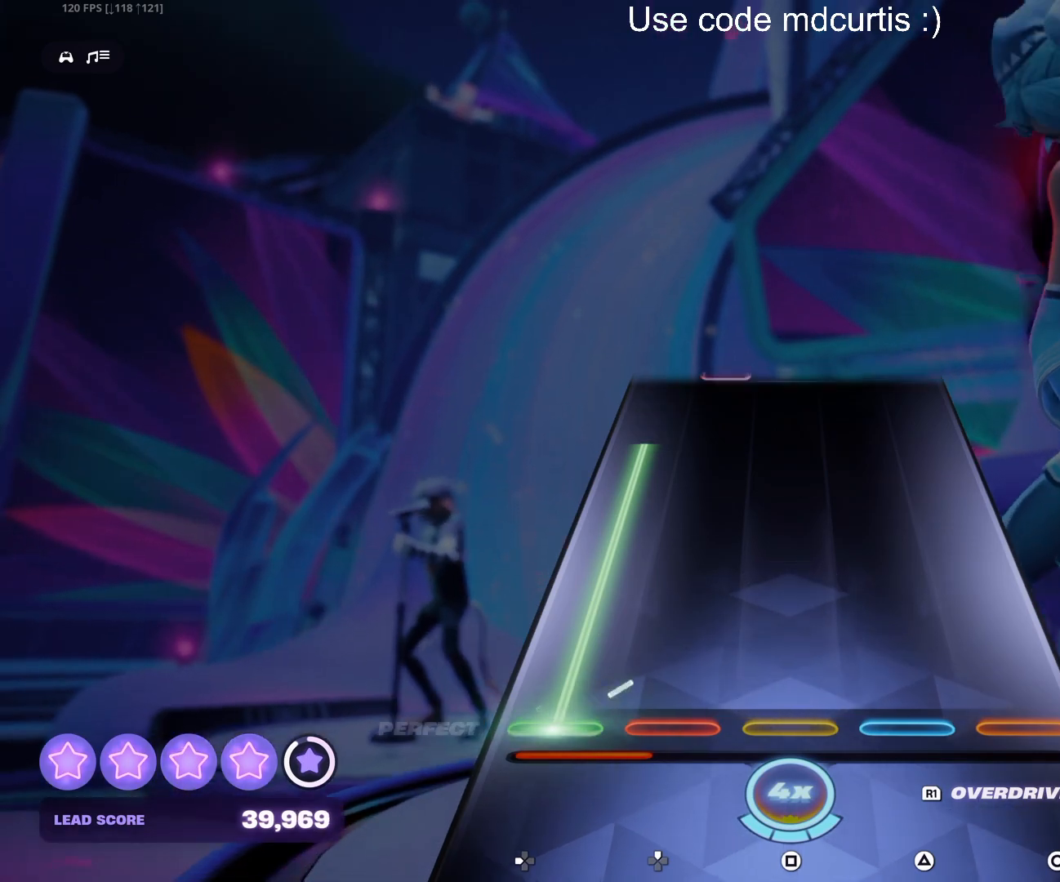
{"buttons": [], "events": [[450, "DPAD_LEFT", "up"]]}
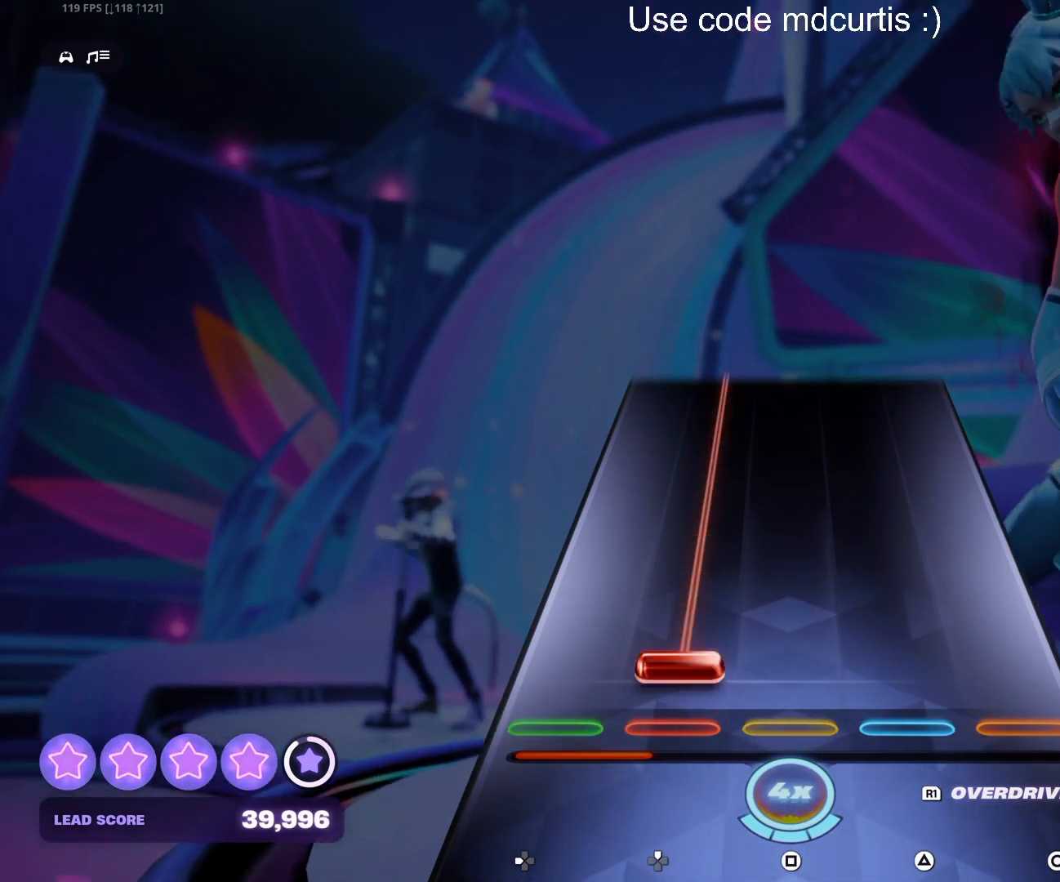
{"buttons": ["DPAD_UP"], "events": [[50, "DPAD_UP", "down"]]}
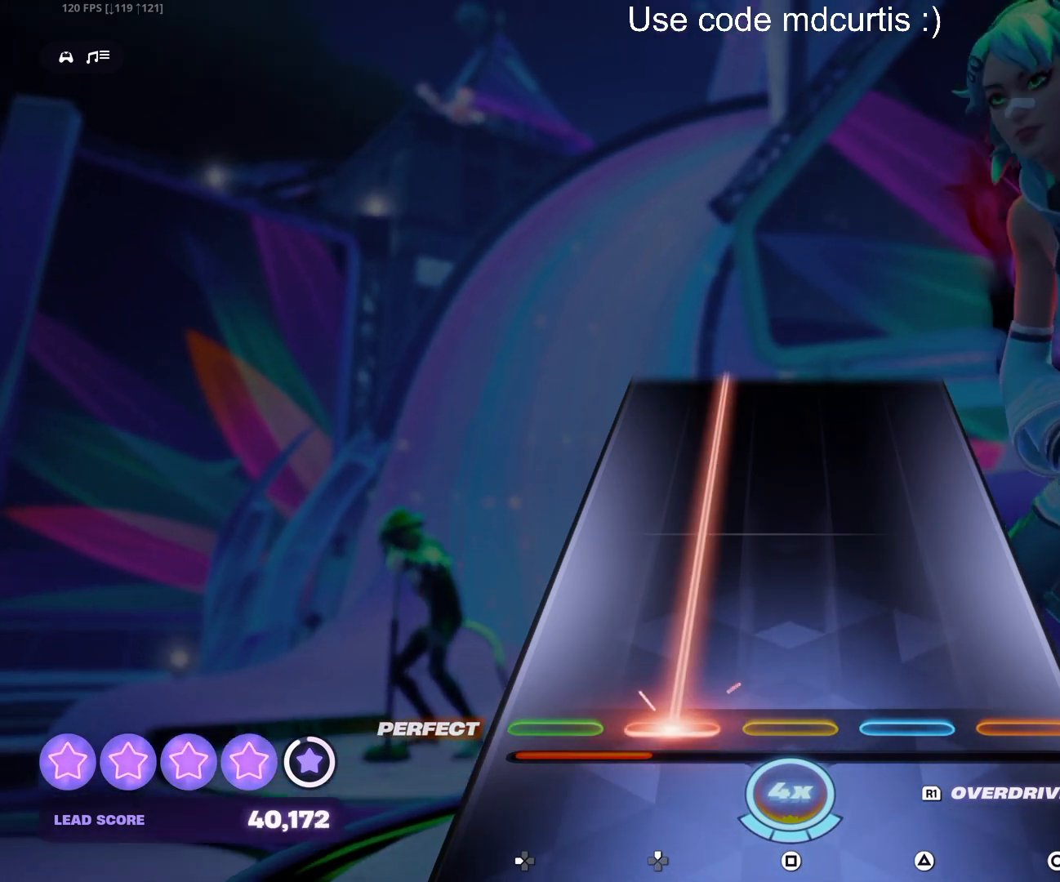
{"buttons": ["DPAD_UP"], "events": []}
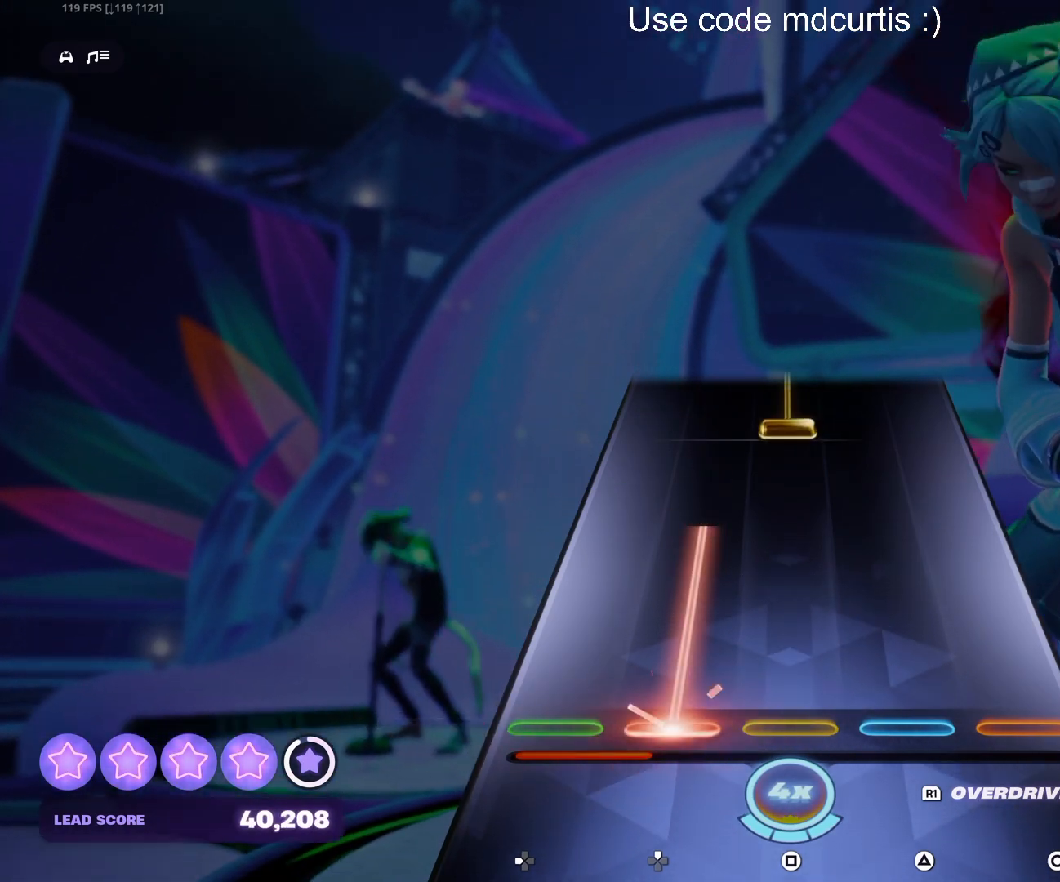
{"buttons": ["SQUARE"], "events": [[333, "DPAD_UP", "up"], [383, "SQUARE", "down"]]}
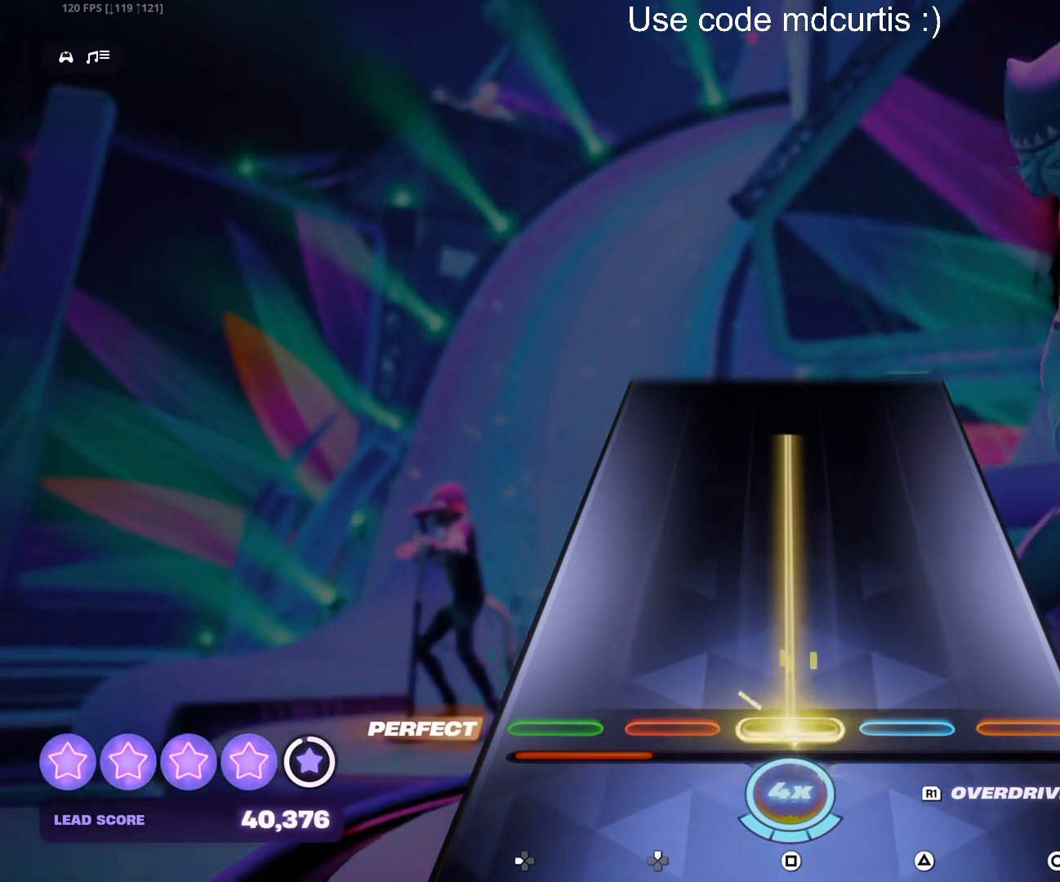
{"buttons": [], "events": [[467, "SQUARE", "up"]]}
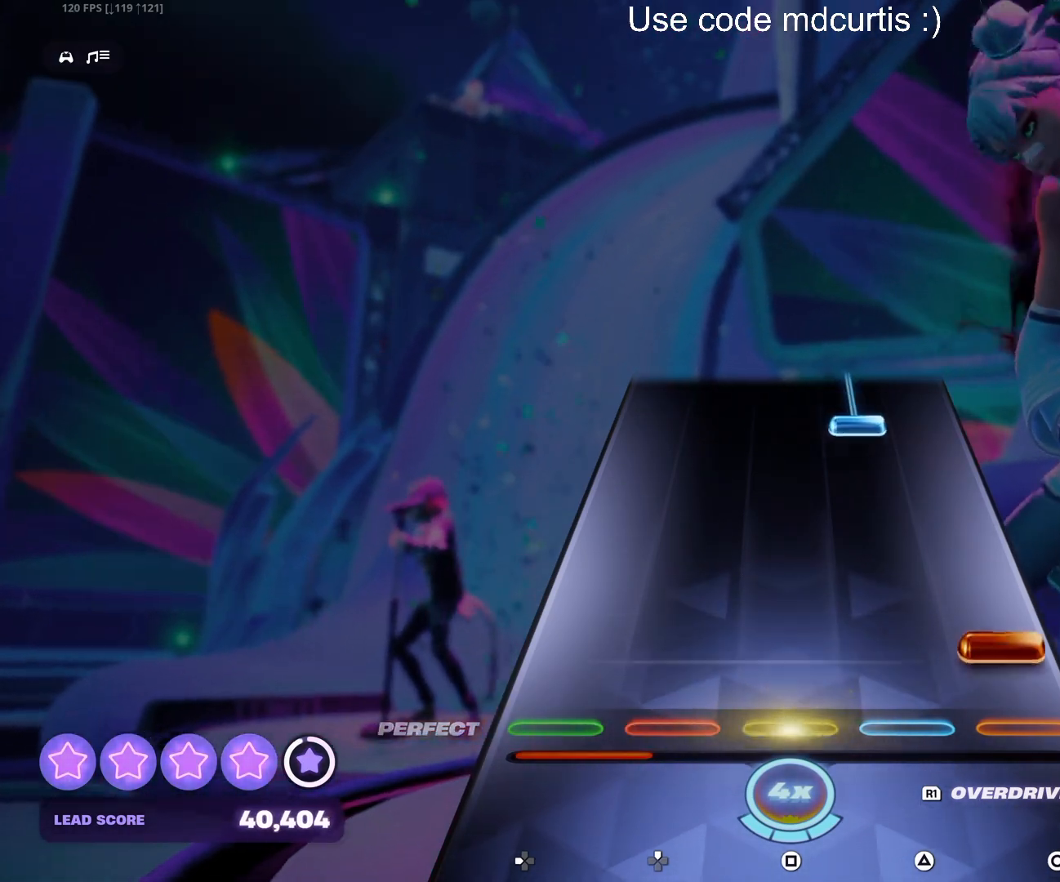
{"buttons": ["TRIANGLE"], "events": [[67, "CIRCLE", "down"], [183, "CIRCLE", "up"], [400, "TRIANGLE", "down"]]}